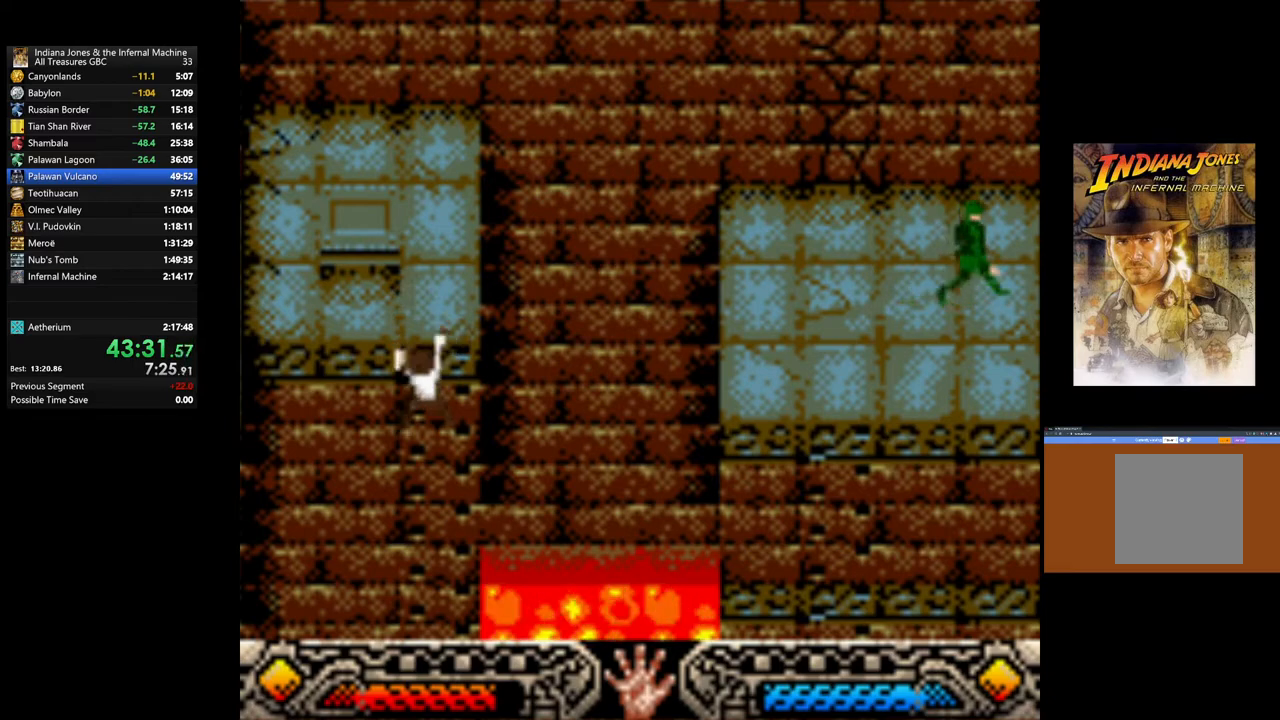
Gameplay with a controller (Xbox layout); each line is a JSON object with the inputs held at the frame after it. "events" lists button and stick changes between this image and that frame as [ms after this image, input, new state], when the widget could be followed in between.
{"buttons": [], "left_stick": "down", "right_stick": "center", "events": []}
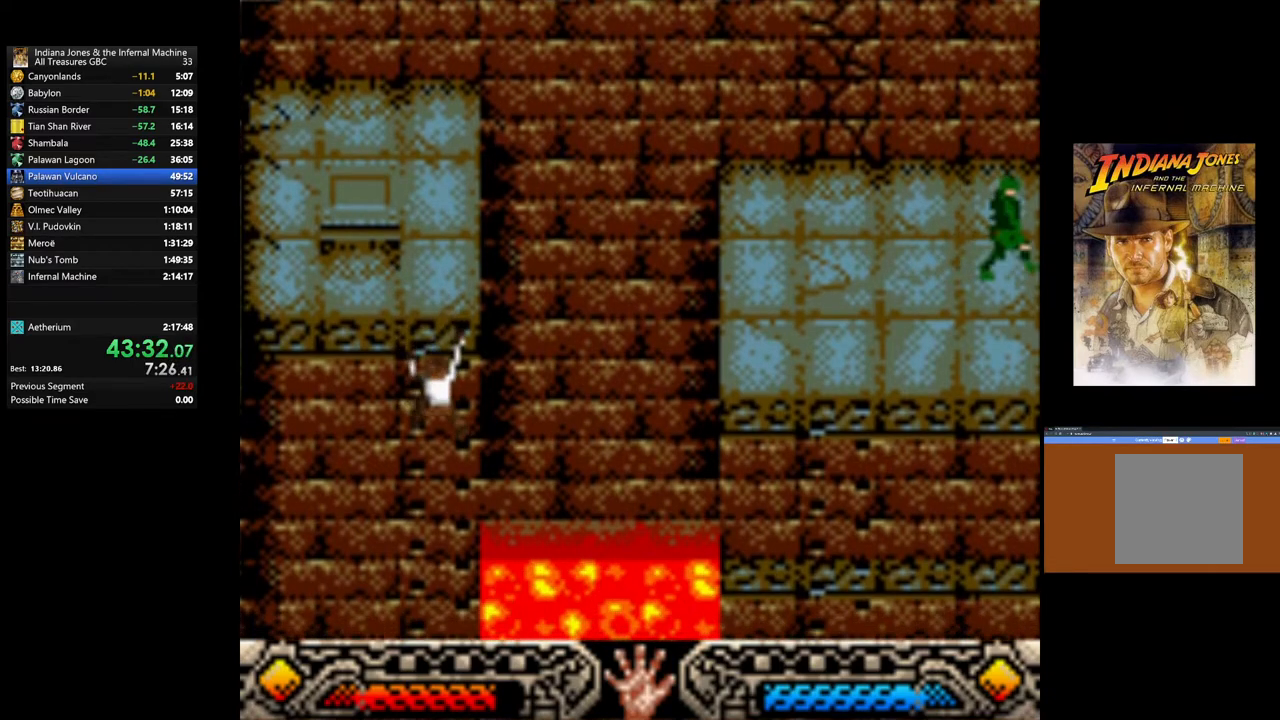
{"buttons": [], "left_stick": "down", "right_stick": "center", "events": []}
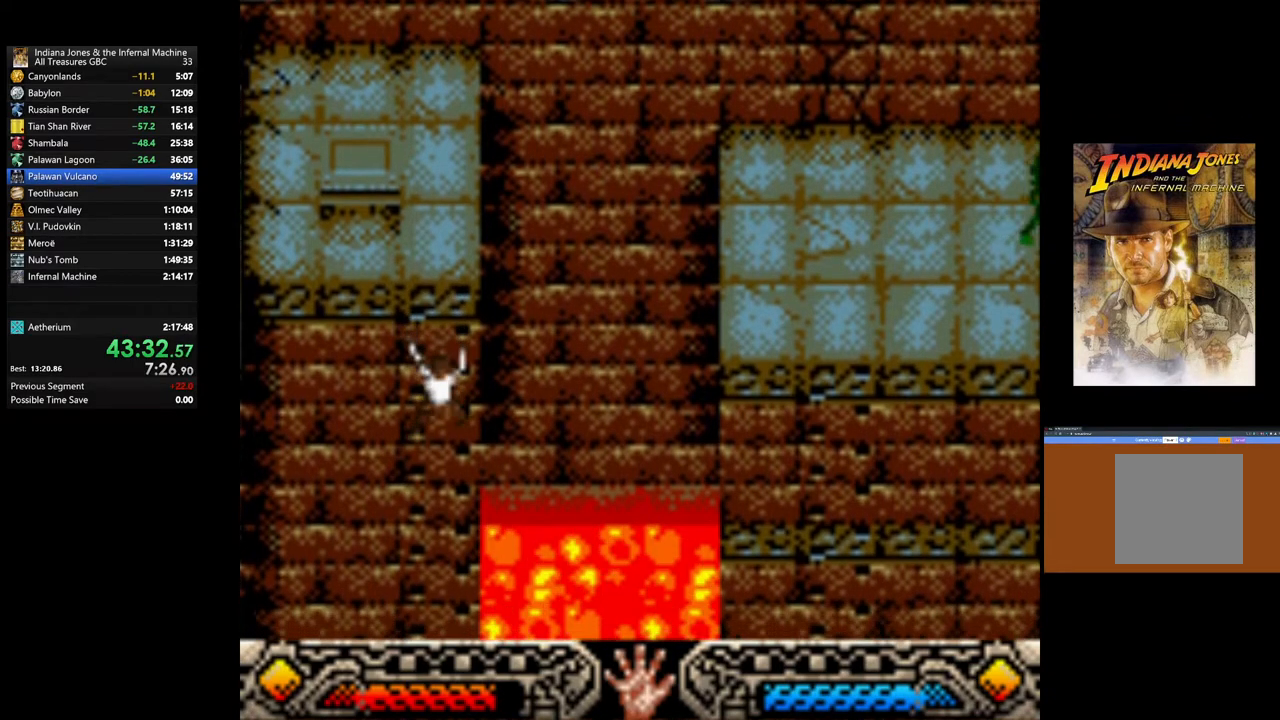
{"buttons": [], "left_stick": "down", "right_stick": "center", "events": []}
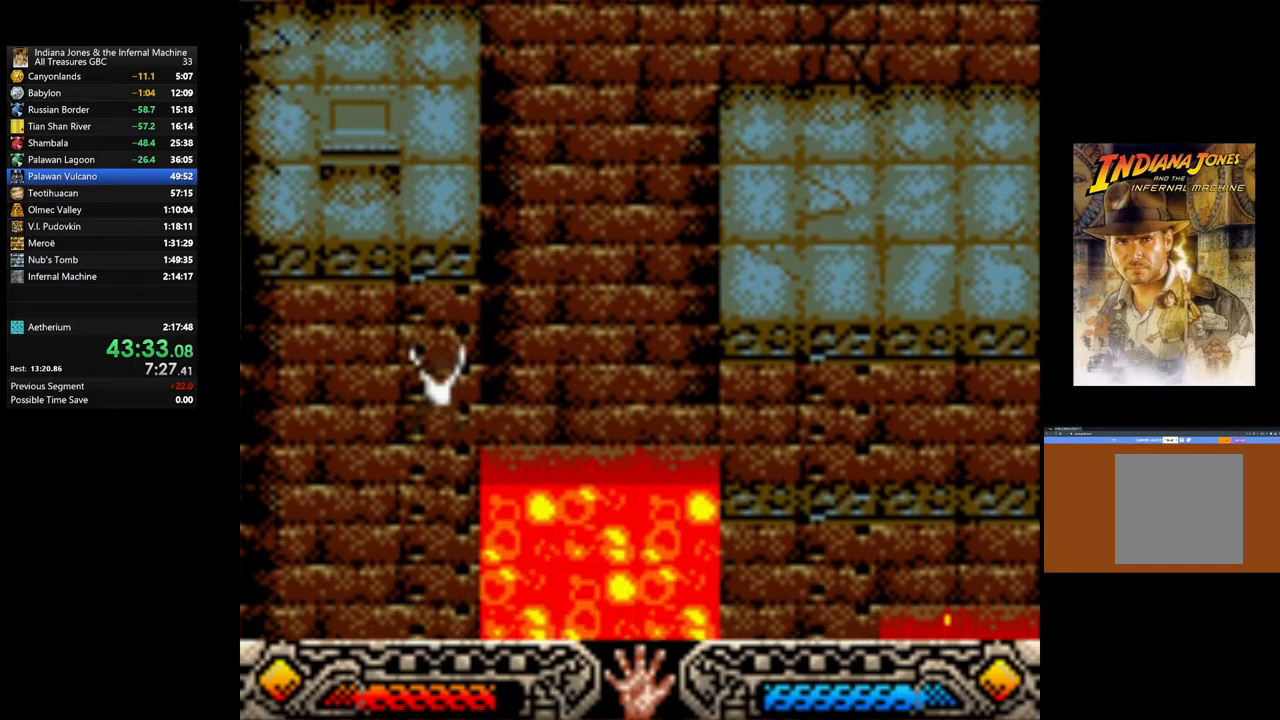
{"buttons": [], "left_stick": "down", "right_stick": "center", "events": []}
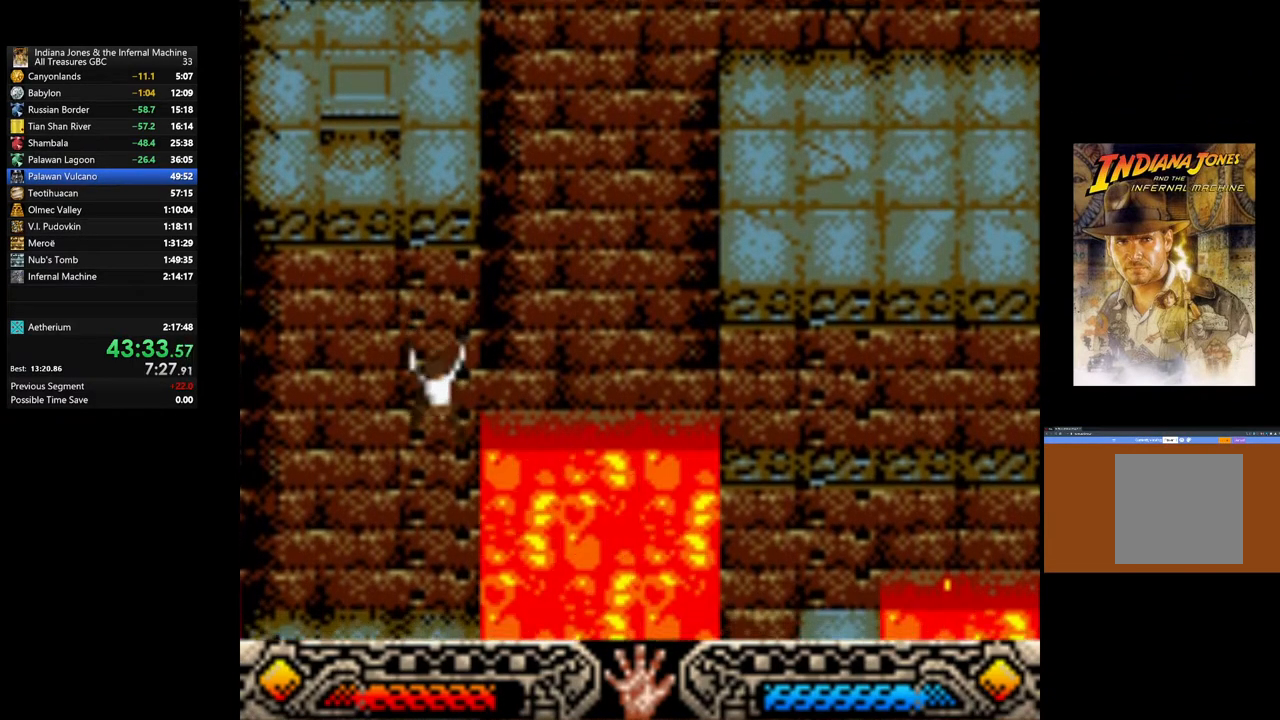
{"buttons": [], "left_stick": "down", "right_stick": "center", "events": []}
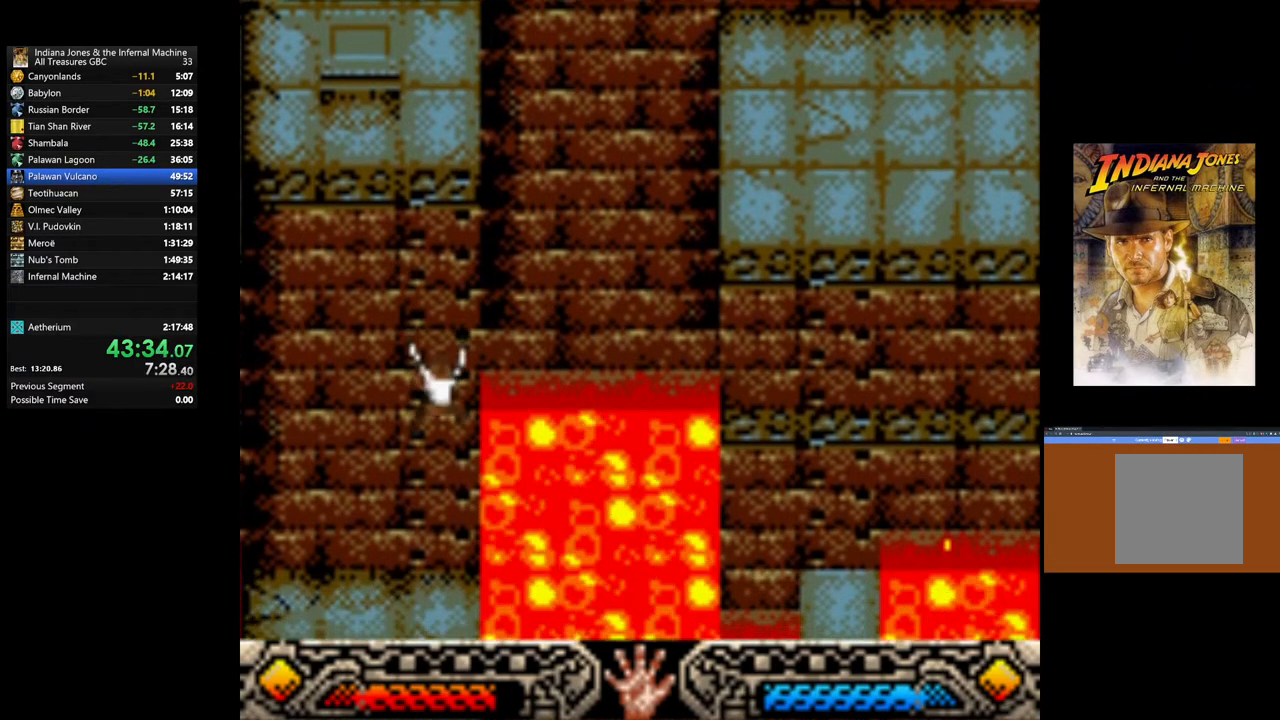
{"buttons": [], "left_stick": "down-left", "right_stick": "center", "events": [[200, "left_stick", "down-left"]]}
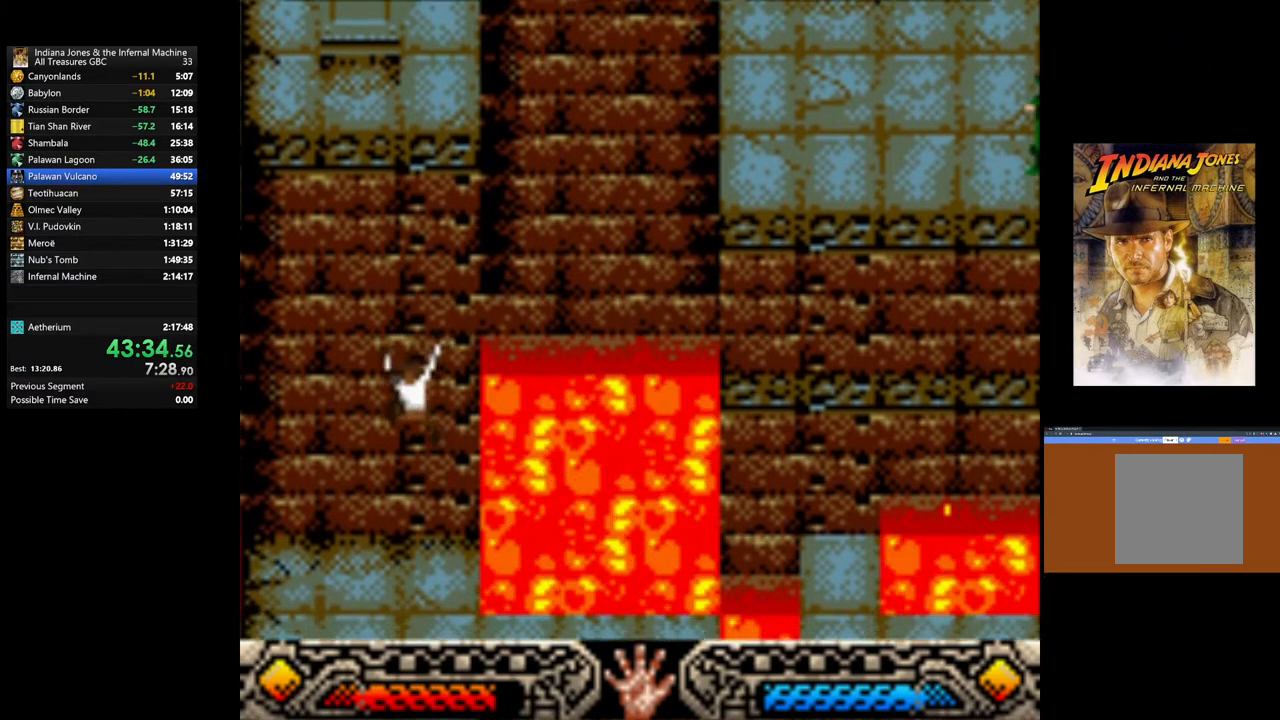
{"buttons": [], "left_stick": "down-left", "right_stick": "center", "events": []}
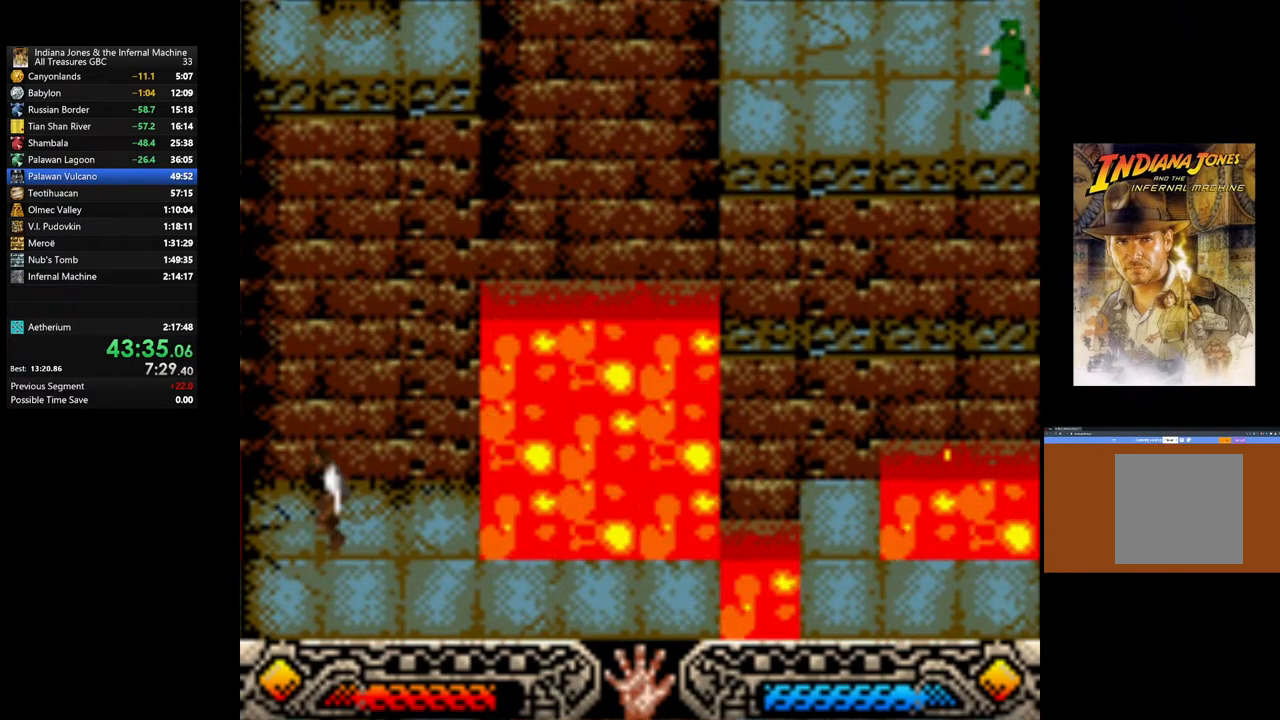
{"buttons": [], "left_stick": "down", "right_stick": "center", "events": [[83, "left_stick", "down"]]}
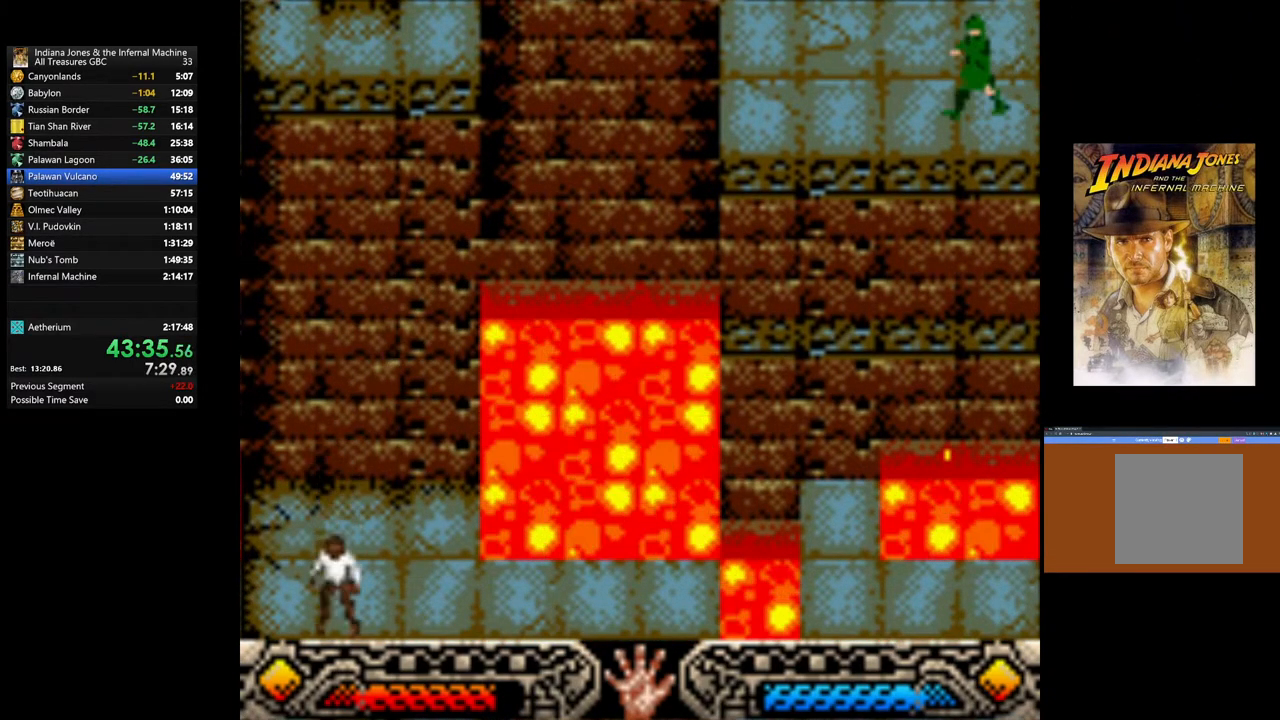
{"buttons": [], "left_stick": "right", "right_stick": "center", "events": [[50, "left_stick", "right"]]}
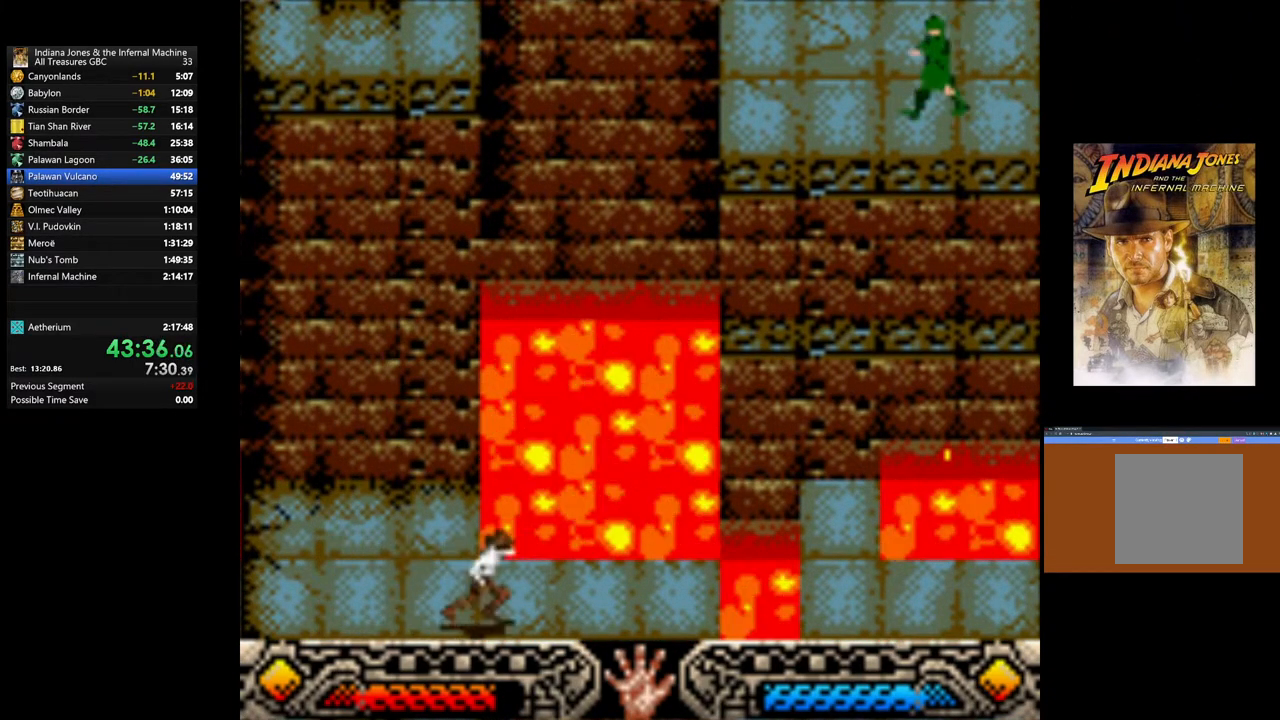
{"buttons": [], "left_stick": "right", "right_stick": "center", "events": []}
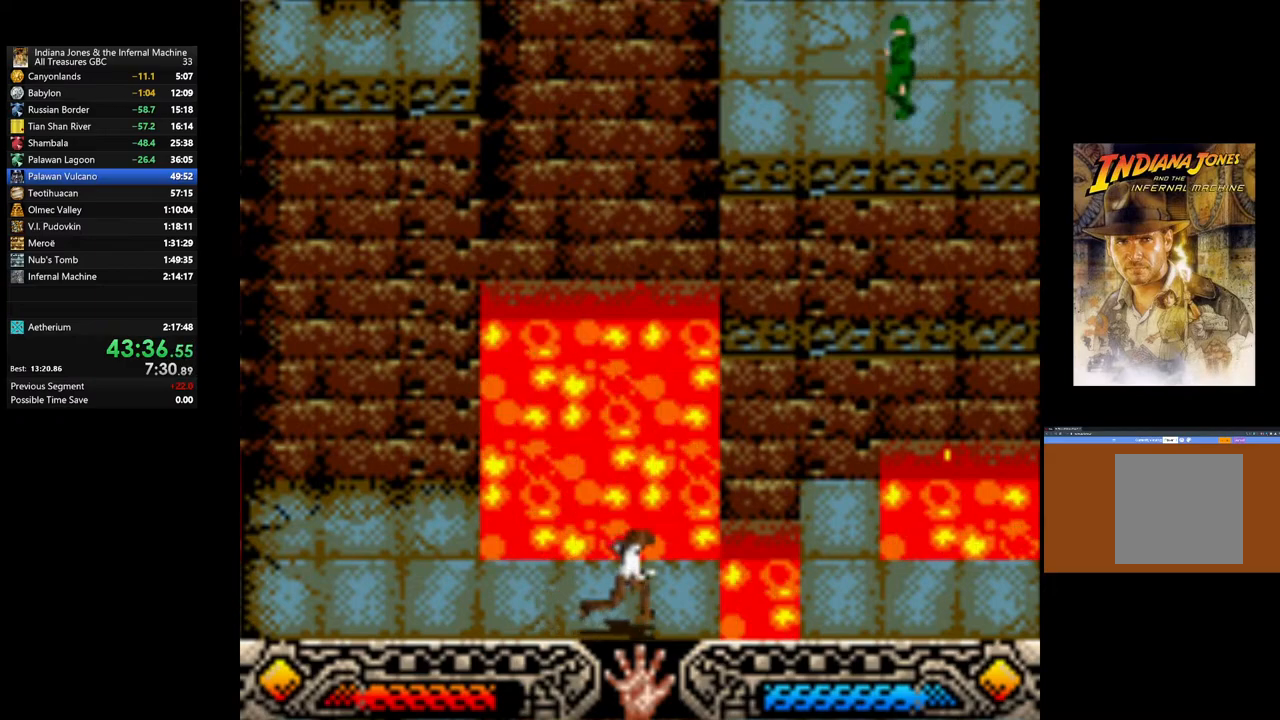
{"buttons": ["B"], "left_stick": "right", "right_stick": "center", "events": [[167, "B", "down"]]}
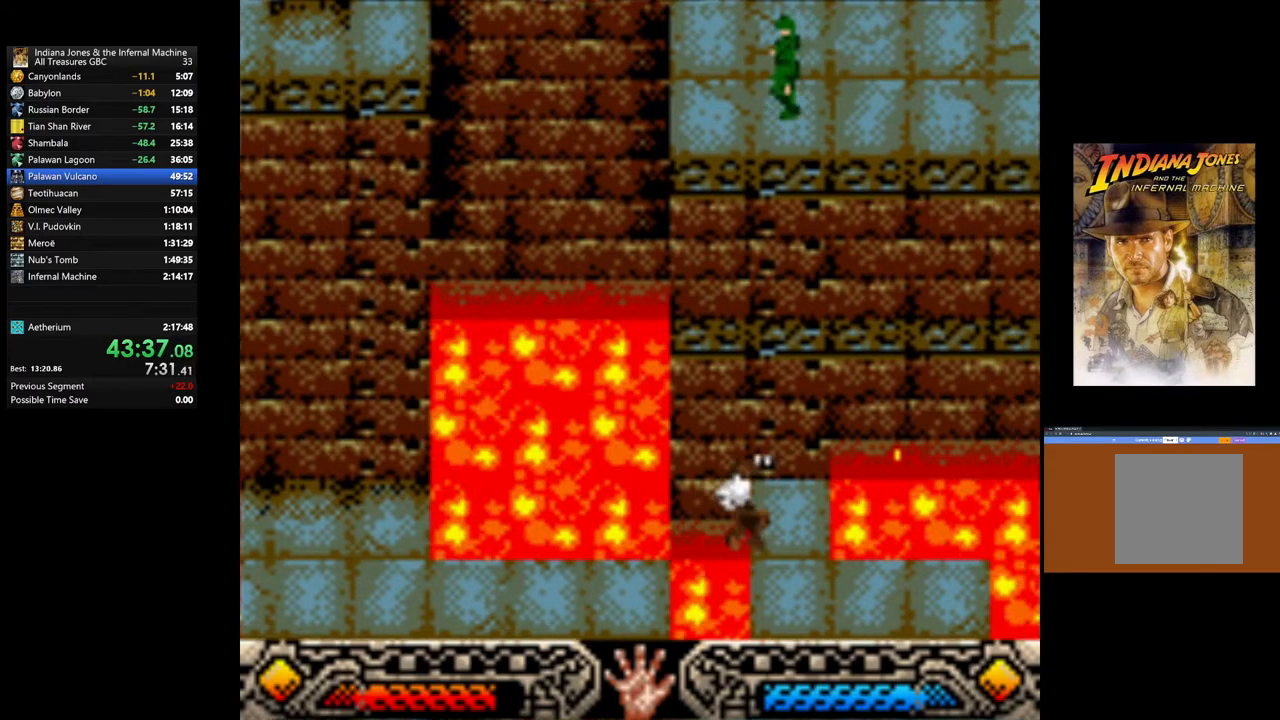
{"buttons": [], "left_stick": "right", "right_stick": "center", "events": [[83, "B", "up"]]}
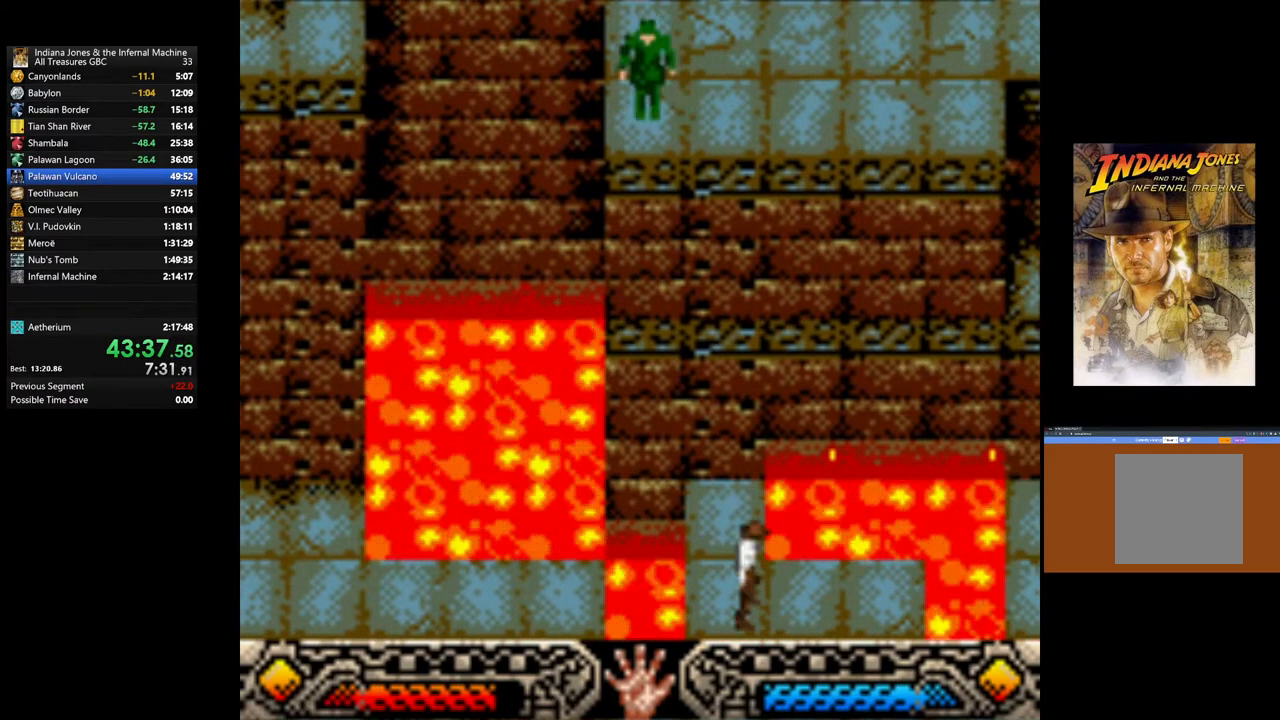
{"buttons": ["B"], "left_stick": "right", "right_stick": "center", "events": [[433, "B", "down"]]}
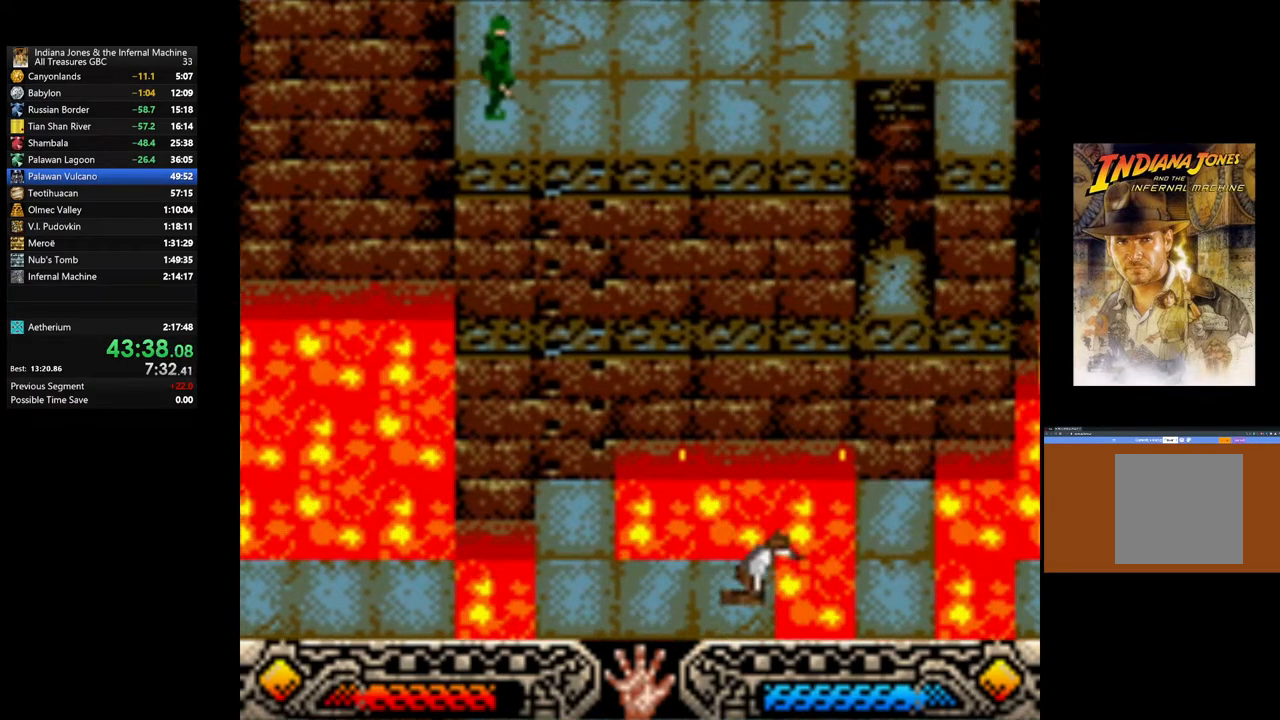
{"buttons": [], "left_stick": "center", "right_stick": "center", "events": [[267, "B", "up"], [467, "left_stick", "center"]]}
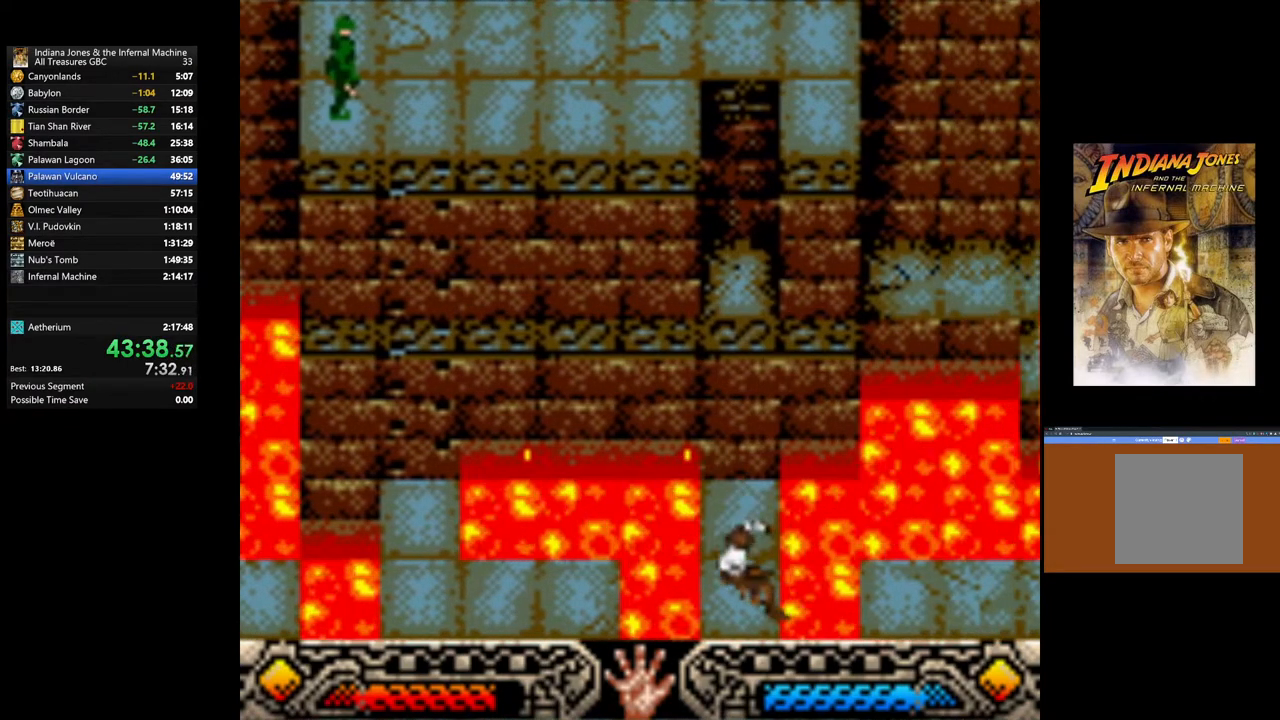
{"buttons": ["B"], "left_stick": "right", "right_stick": "center", "events": [[300, "left_stick", "right"], [367, "B", "down"]]}
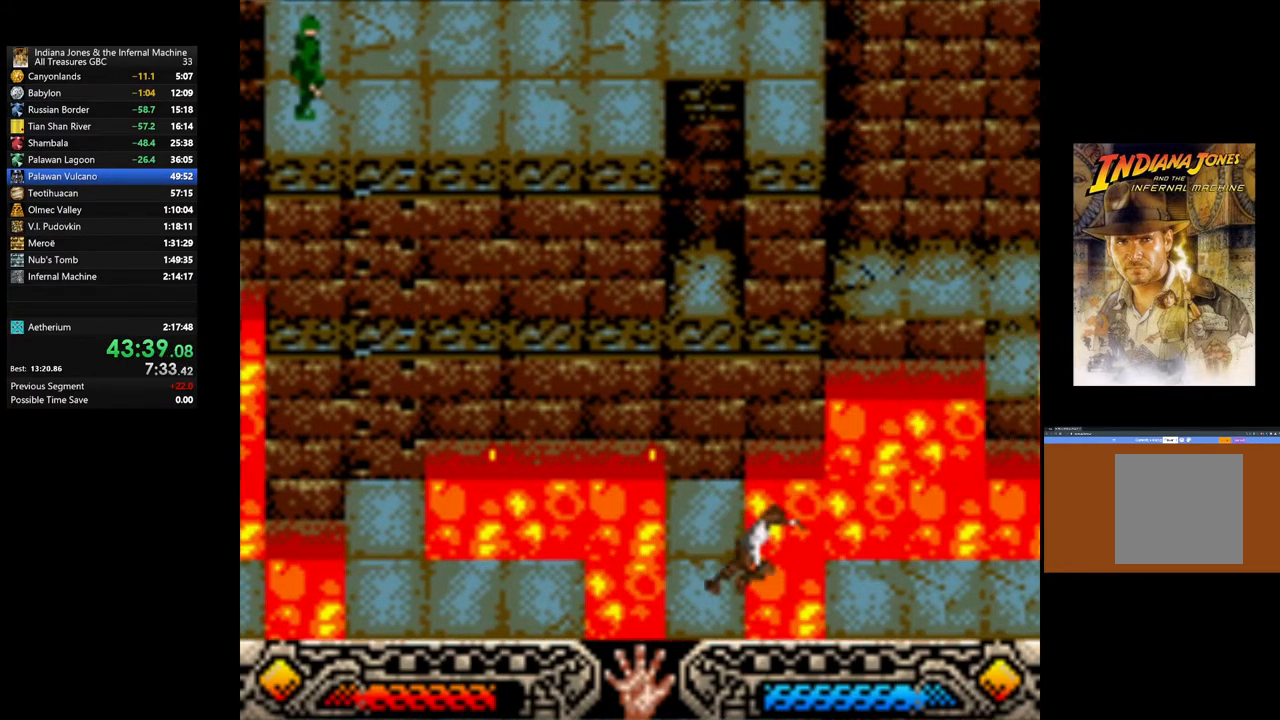
{"buttons": [], "left_stick": "center", "right_stick": "center", "events": [[100, "B", "up"], [467, "left_stick", "center"]]}
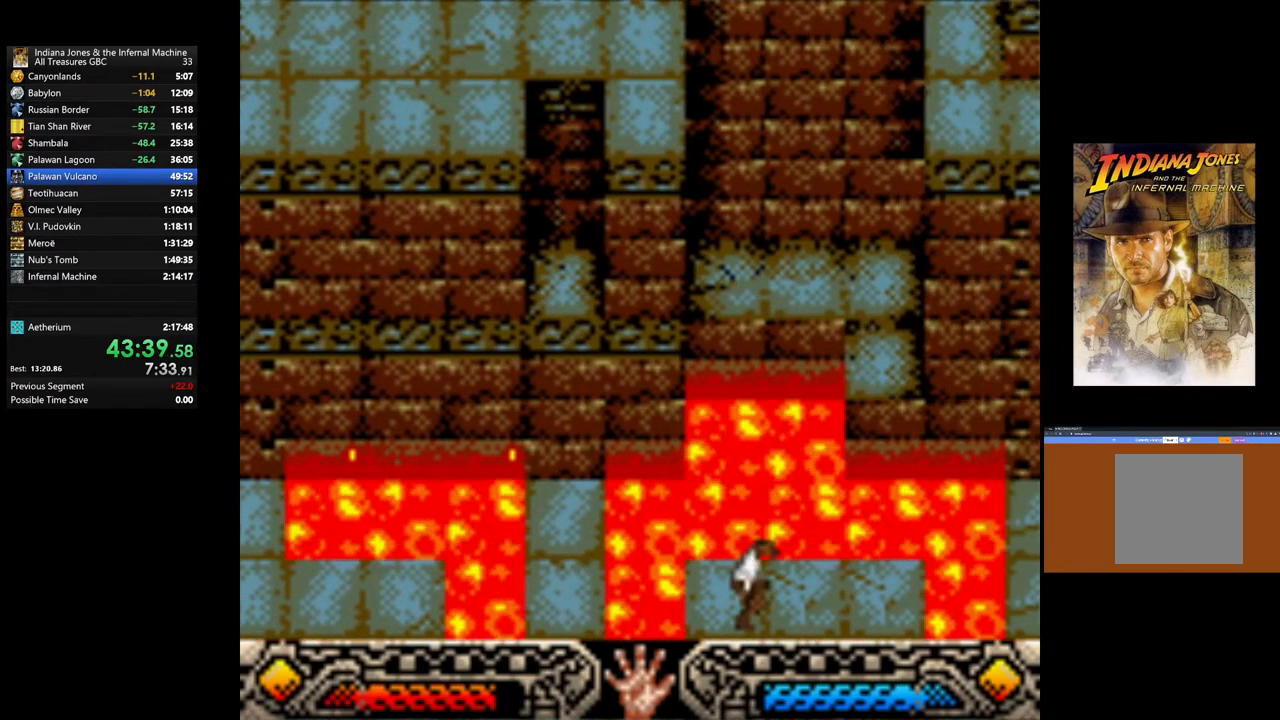
{"buttons": [], "left_stick": "right", "right_stick": "center", "events": [[183, "left_stick", "right"]]}
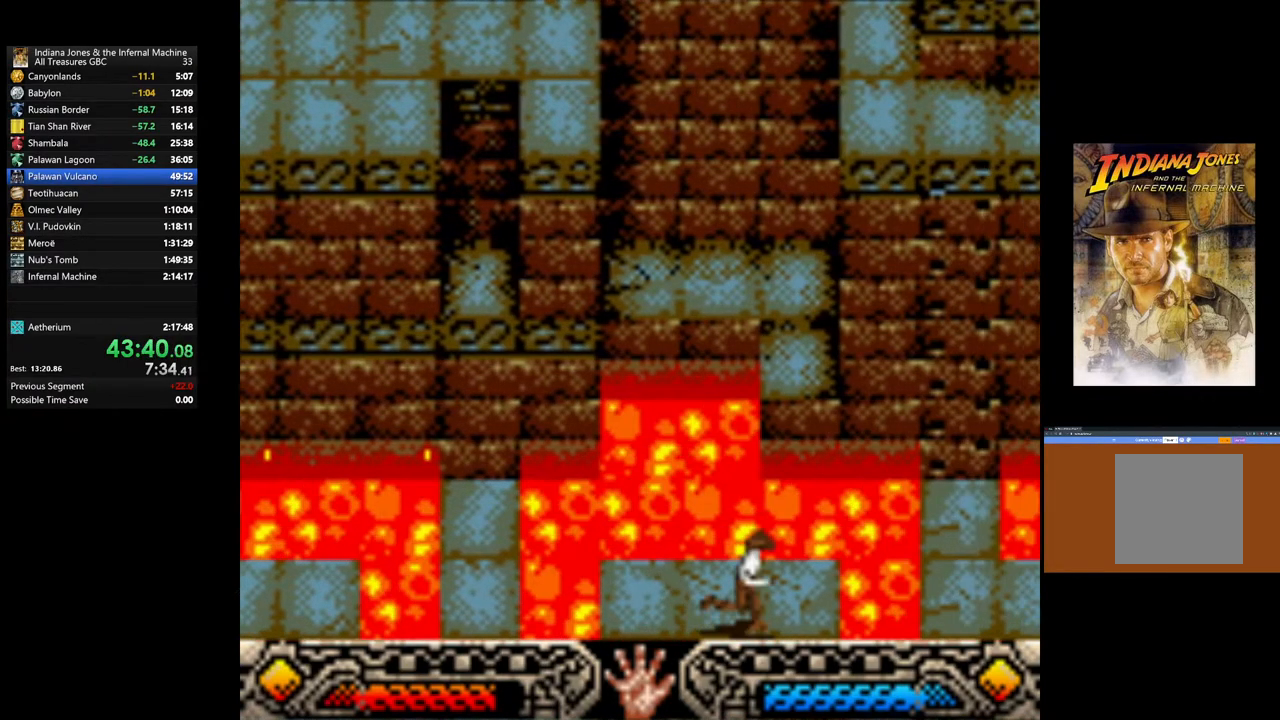
{"buttons": ["B"], "left_stick": "right", "right_stick": "center", "events": [[150, "B", "down"]]}
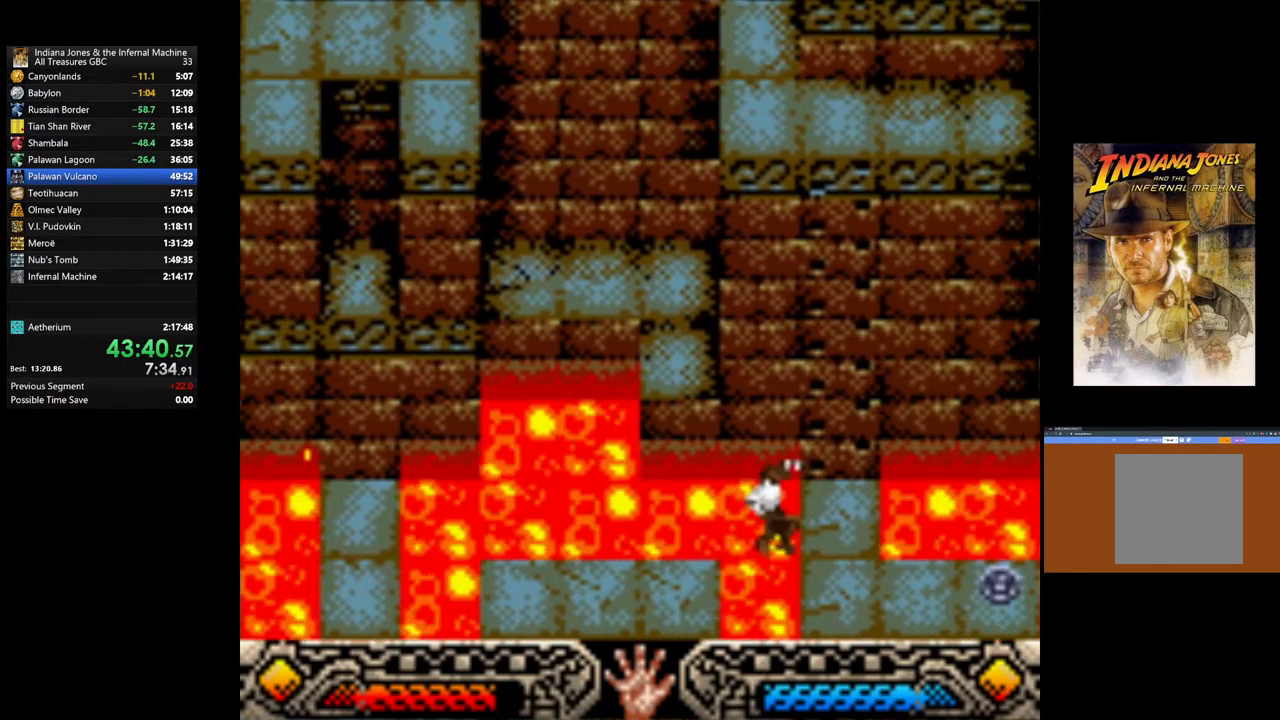
{"buttons": [], "left_stick": "right", "right_stick": "center", "events": [[33, "B", "up"]]}
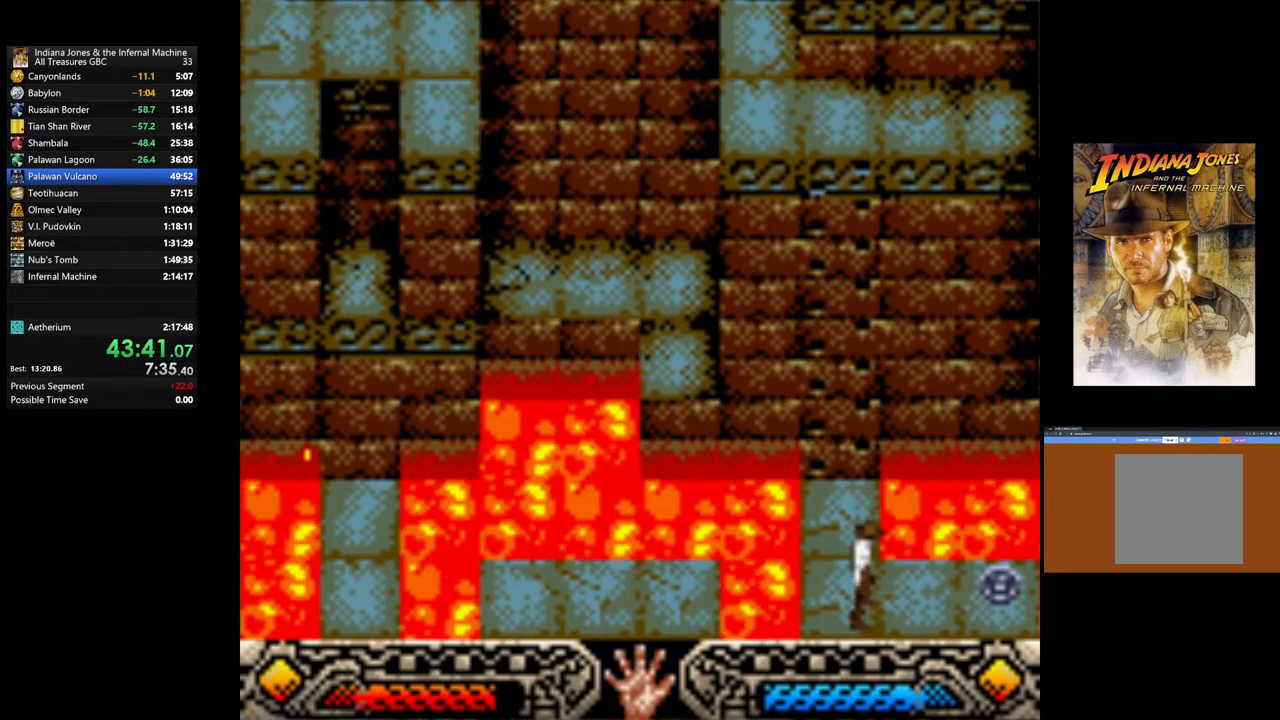
{"buttons": [], "left_stick": "center", "right_stick": "center", "events": [[317, "A", "down"], [433, "left_stick", "center"], [467, "A", "up"]]}
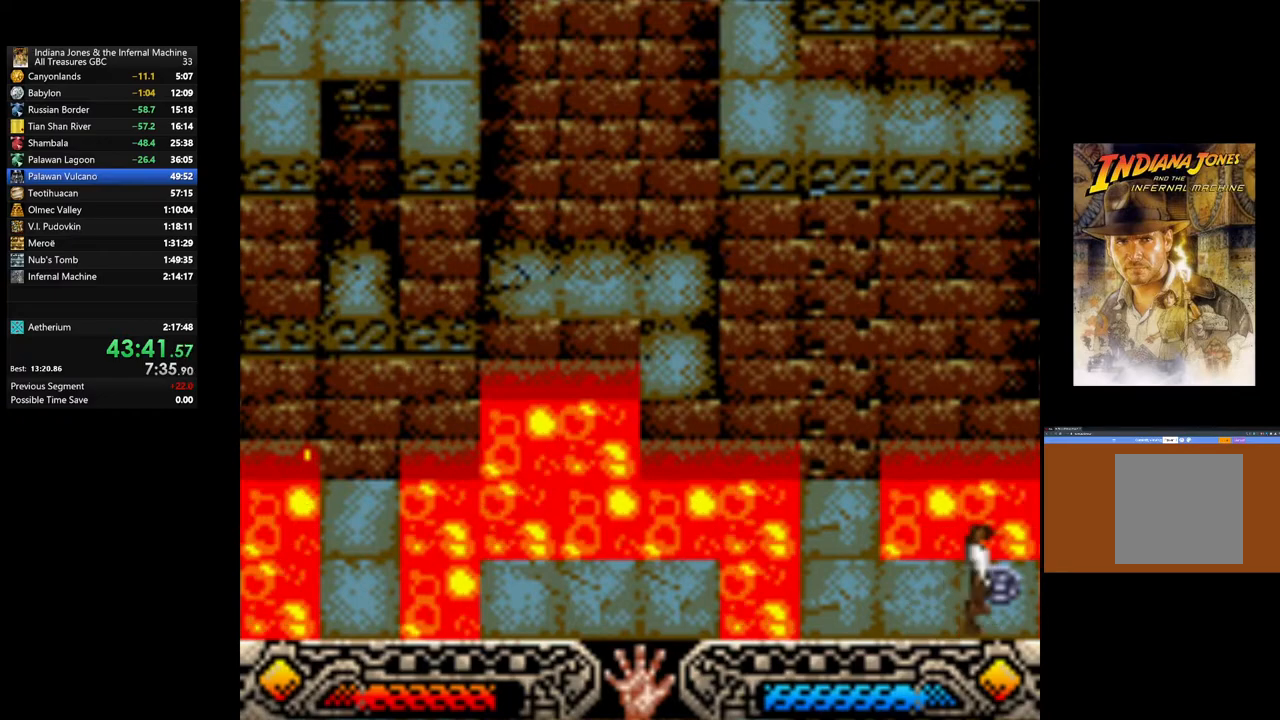
{"buttons": ["A"], "left_stick": "center", "right_stick": "center", "events": [[33, "A", "down"], [150, "A", "up"], [233, "A", "down"], [367, "A", "up"], [433, "A", "down"]]}
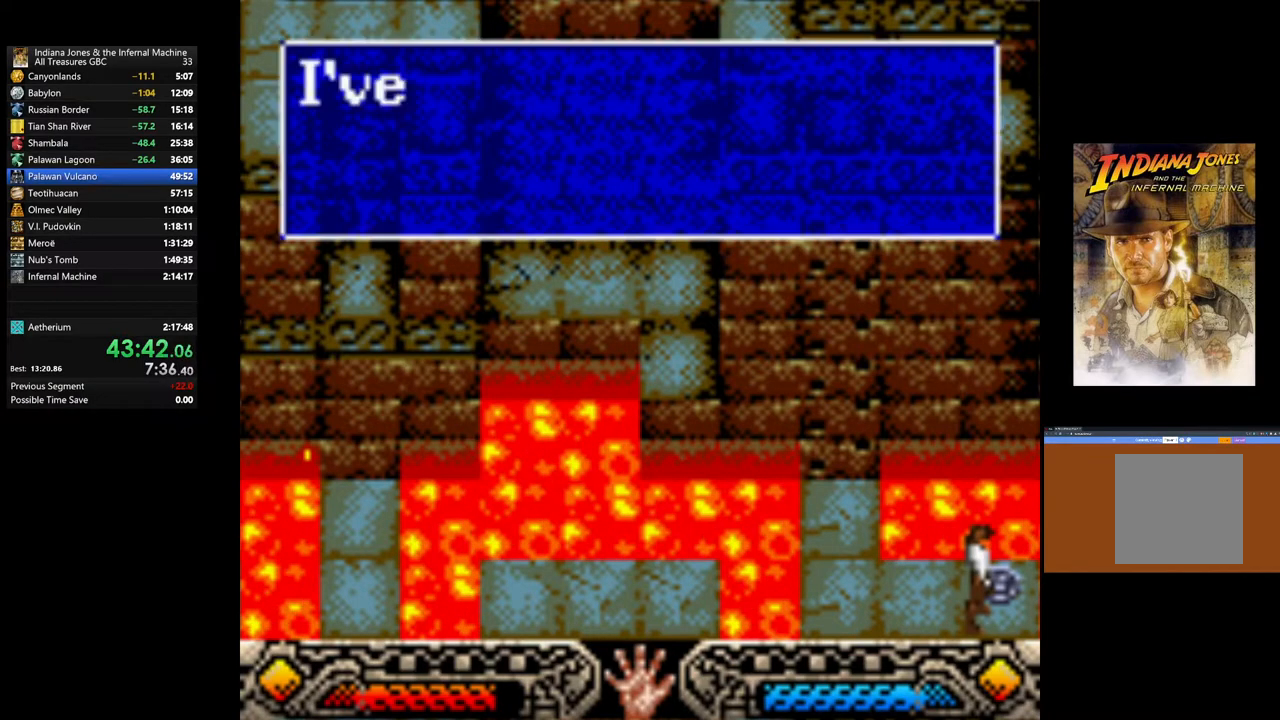
{"buttons": ["A"], "left_stick": "center", "right_stick": "center", "events": [[50, "A", "up"], [117, "A", "down"], [217, "A", "up"], [300, "A", "down"], [400, "A", "up"], [483, "A", "down"]]}
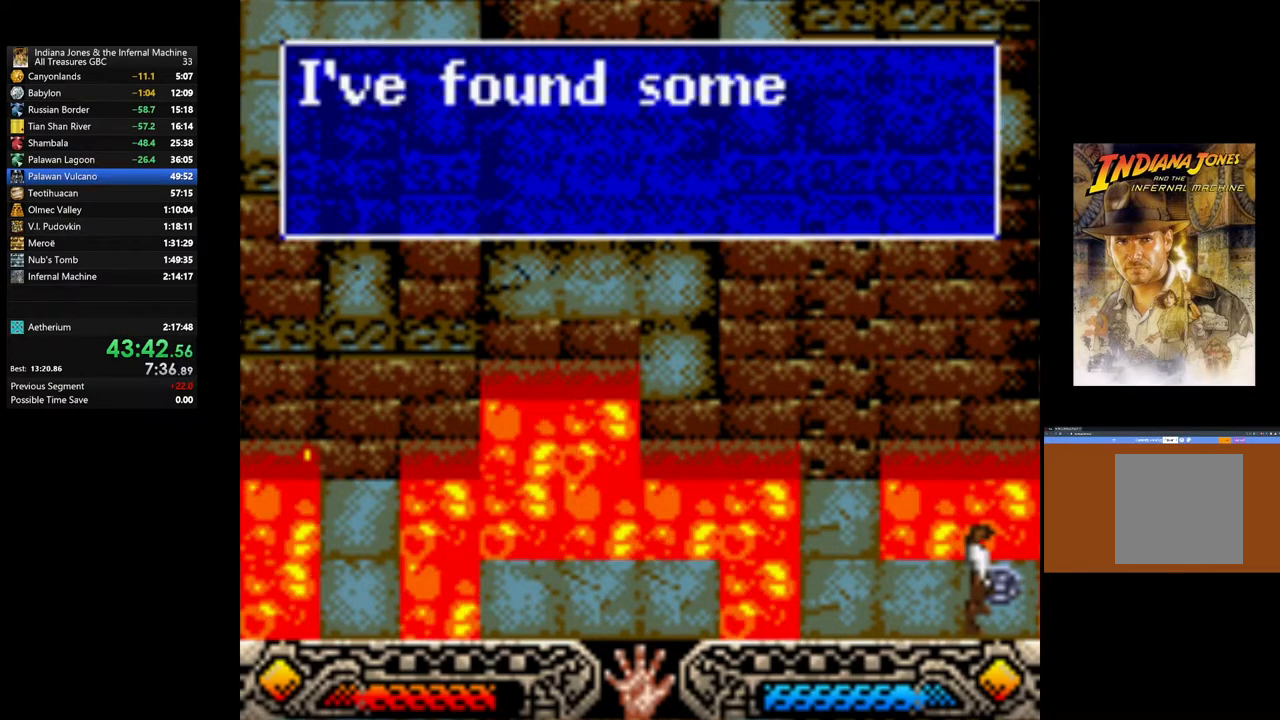
{"buttons": [], "left_stick": "center", "right_stick": "center", "events": [[100, "A", "up"], [167, "A", "down"], [283, "A", "up"], [367, "A", "down"], [433, "A", "up"]]}
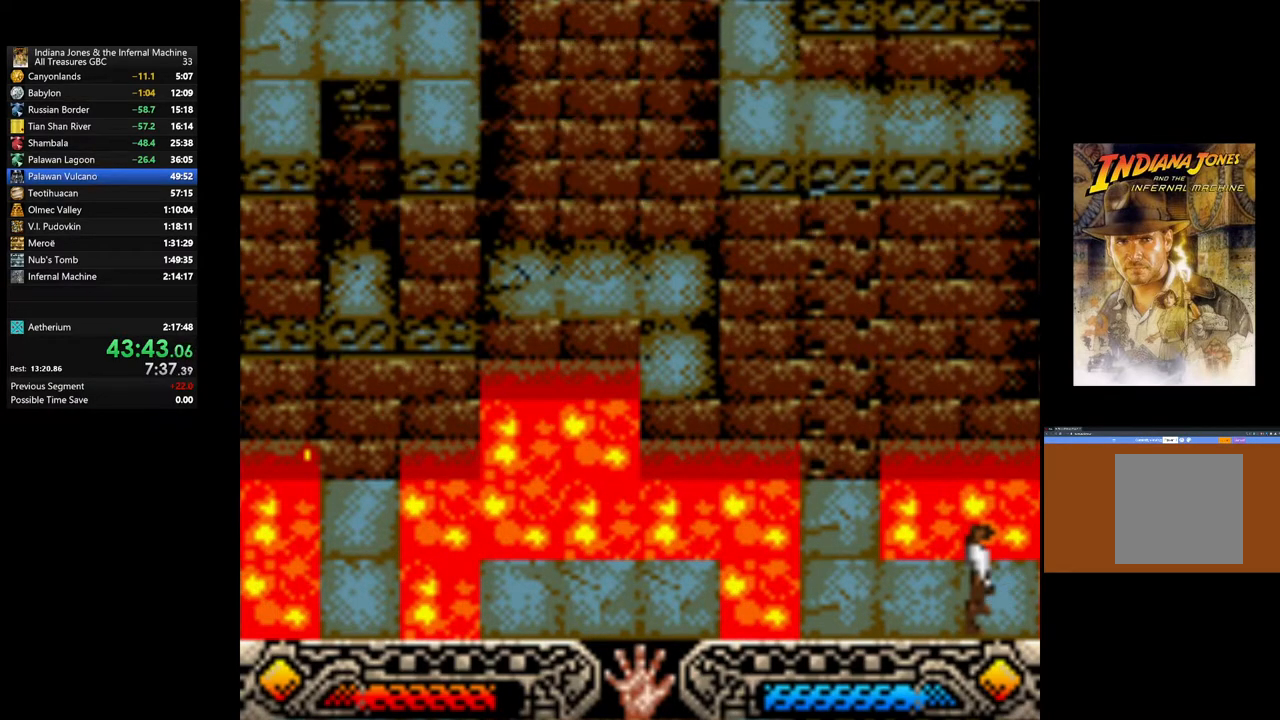
{"buttons": [], "left_stick": "left", "right_stick": "center", "events": [[33, "A", "down"], [133, "A", "up"], [217, "left_stick", "left"]]}
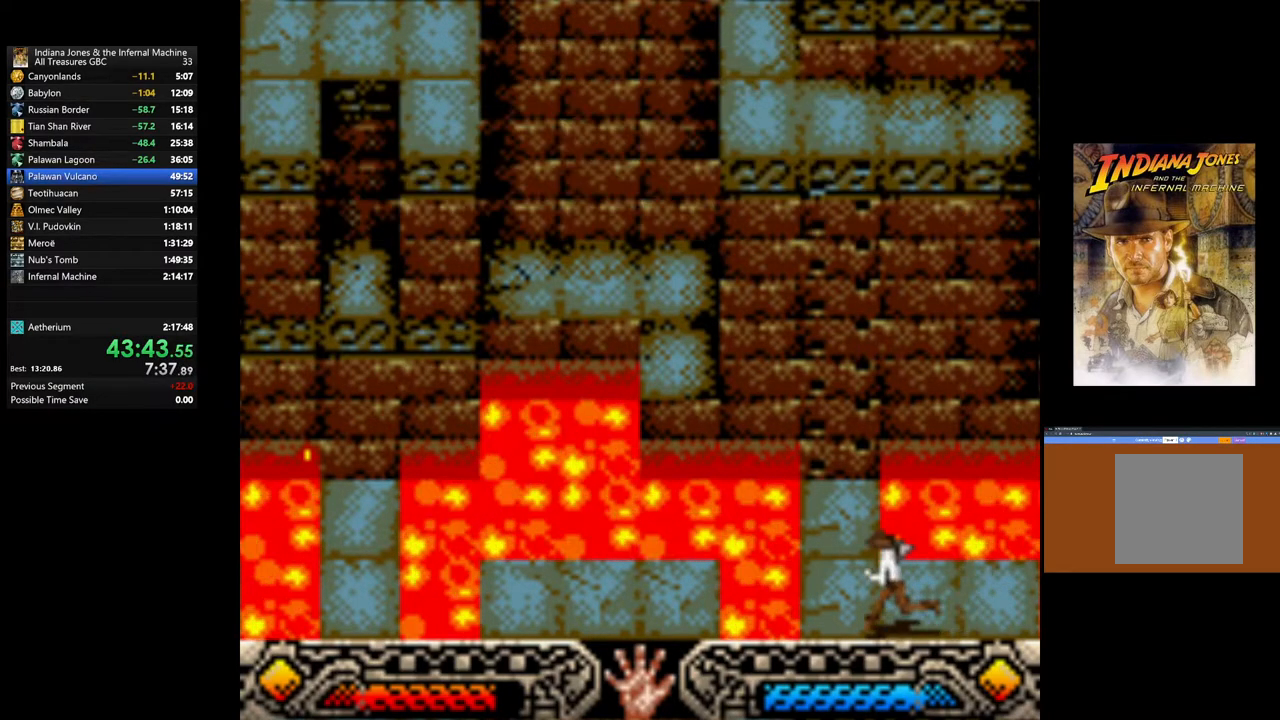
{"buttons": [], "left_stick": "center", "right_stick": "center", "events": [[150, "left_stick", "center"]]}
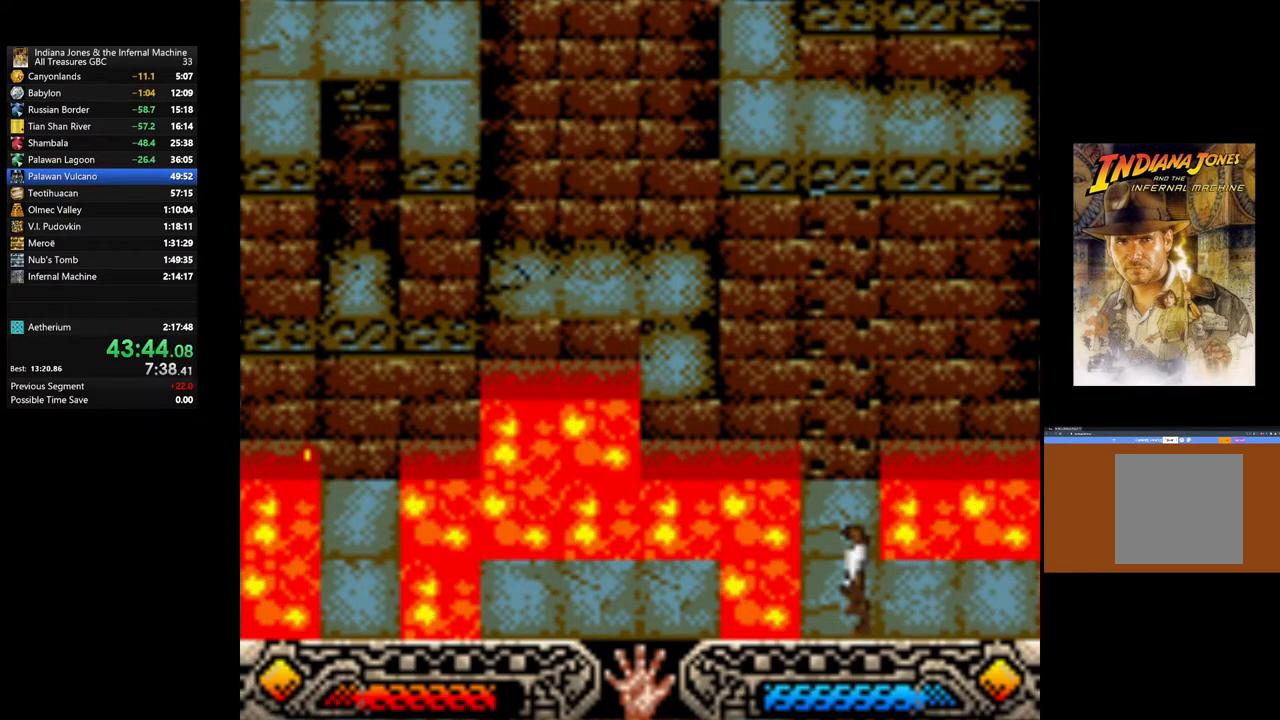
{"buttons": [], "left_stick": "left", "right_stick": "center", "events": [[433, "left_stick", "left"]]}
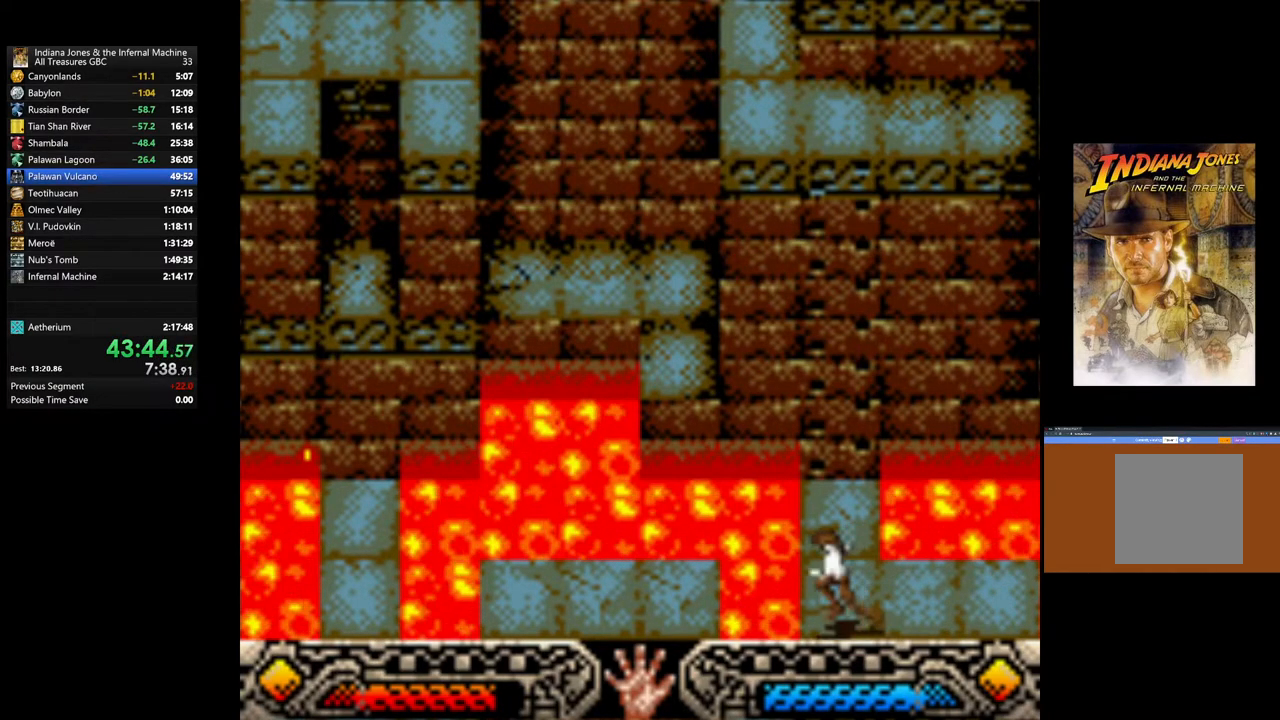
{"buttons": [], "left_stick": "up", "right_stick": "center", "events": [[17, "left_stick", "center"], [317, "left_stick", "up"]]}
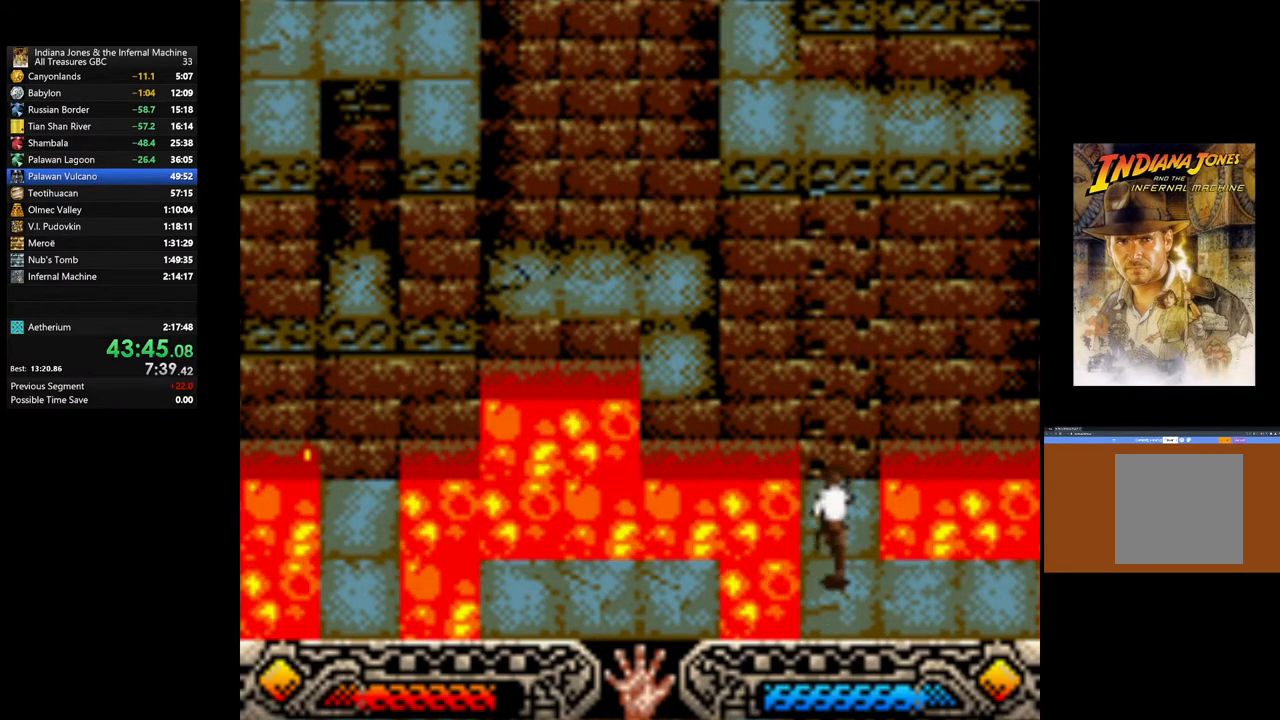
{"buttons": [], "left_stick": "up", "right_stick": "center", "events": [[17, "B", "down"], [300, "B", "up"]]}
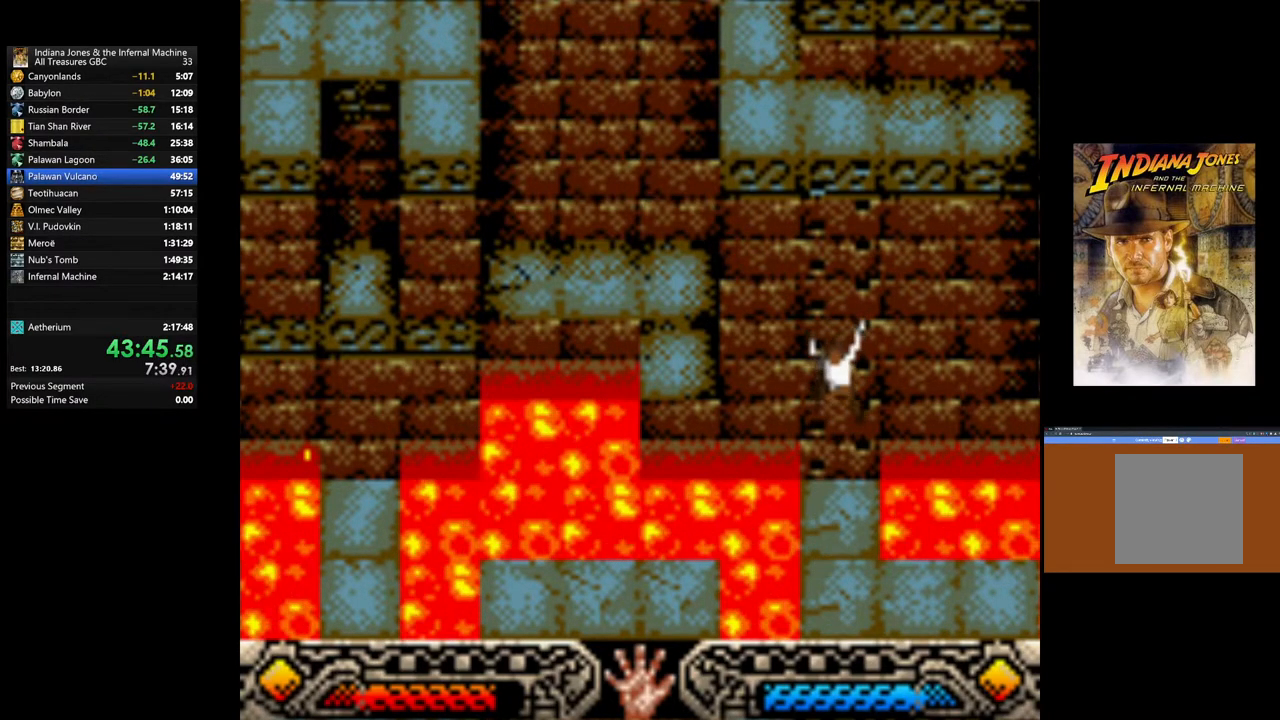
{"buttons": [], "left_stick": "up", "right_stick": "center", "events": []}
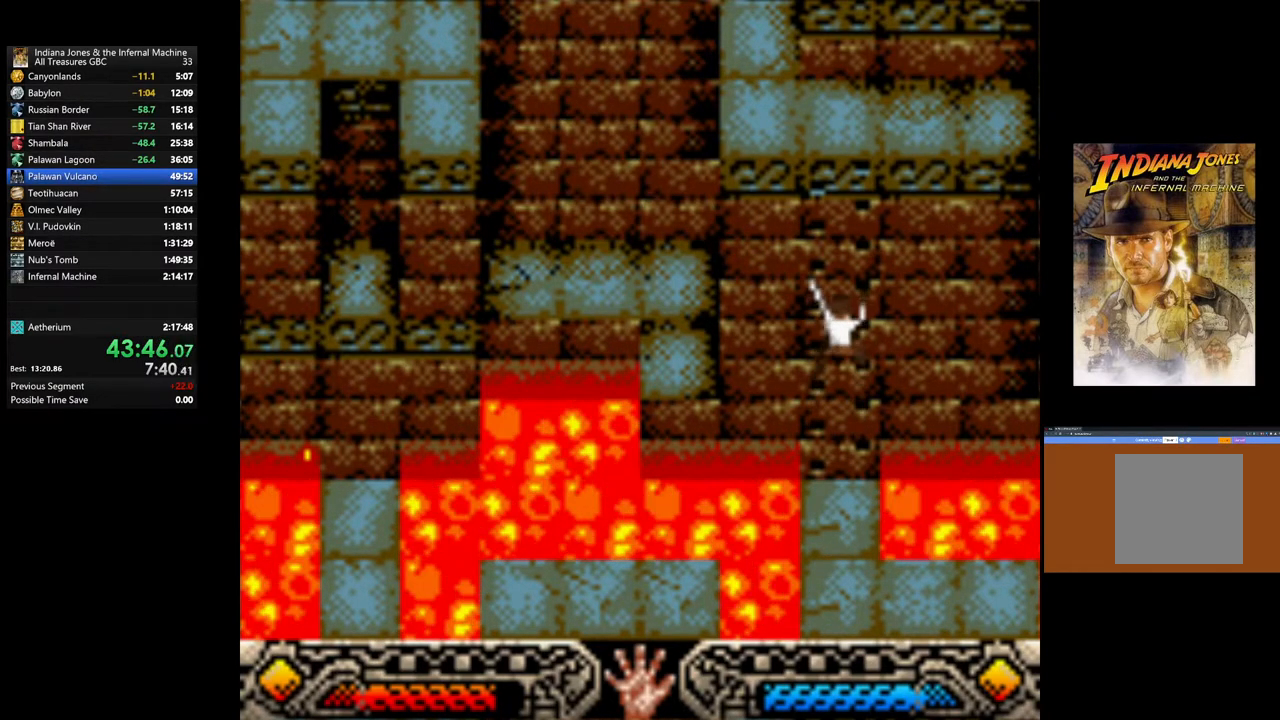
{"buttons": [], "left_stick": "up", "right_stick": "center", "events": []}